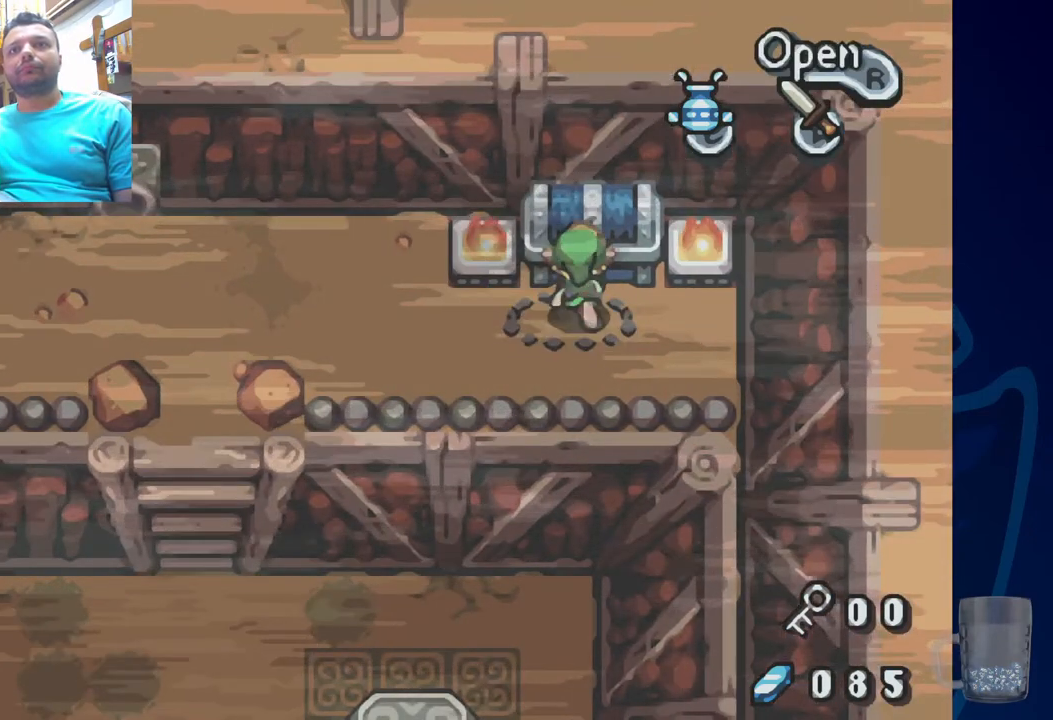
Gameplay with a controller (PlayStation layout); each line is a JSON object with the inputs held at the frame after it (dt_ms = milliseconds from this image to that frame). "events" lists button and stick changes between this image and that frame as [ms after this image, input, new state], when the widget could be followed in between. Not read: DPAD_DOWN DPAD_RIGHT.
{"dt_ms": 500, "buttons": [], "left_stick": "center", "right_stick": "center", "events": [[133, "R2", "down"], [167, "DPAD_UP", "up"], [333, "R2", "up"]]}
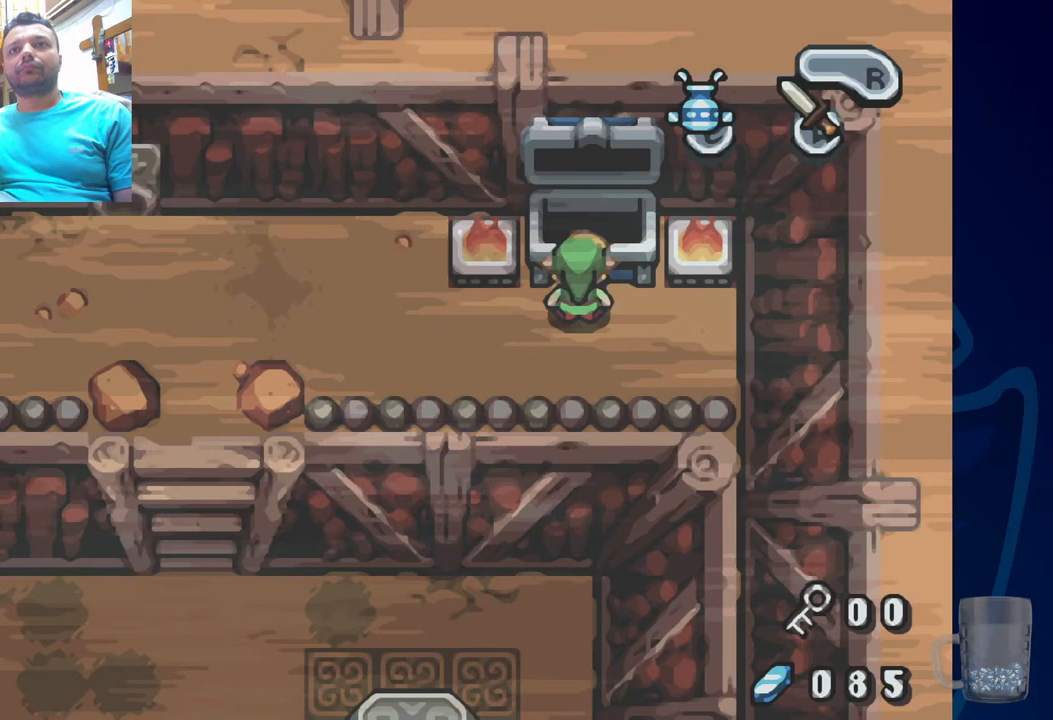
{"dt_ms": 500, "buttons": [], "left_stick": "center", "right_stick": "center", "events": []}
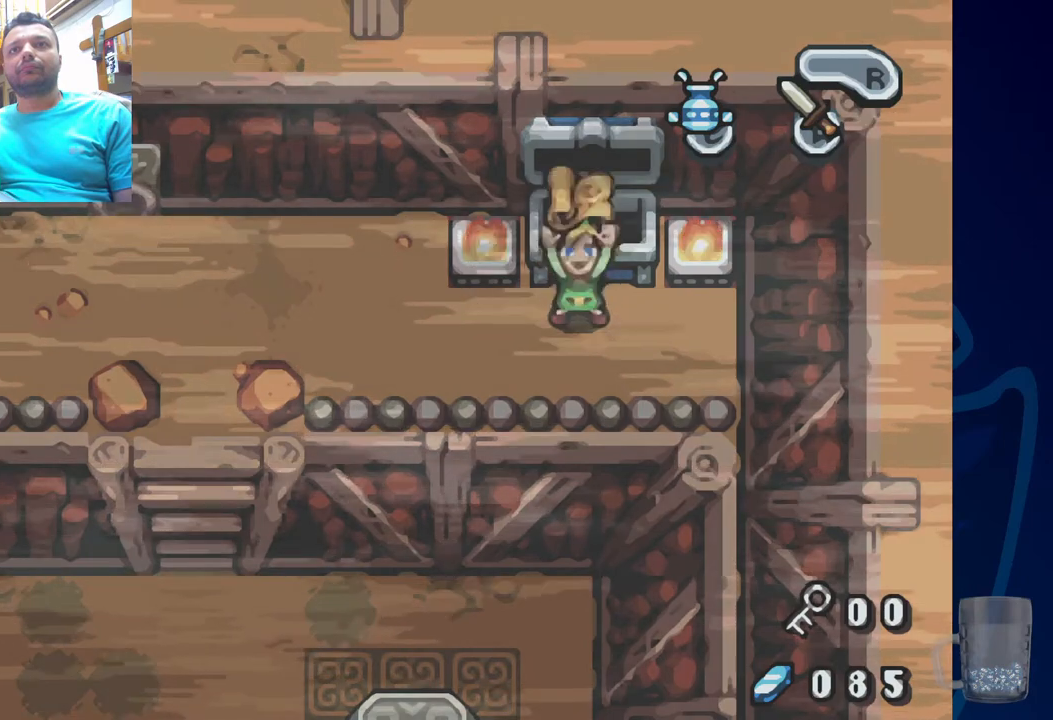
{"dt_ms": 500, "buttons": [], "left_stick": "center", "right_stick": "center", "events": []}
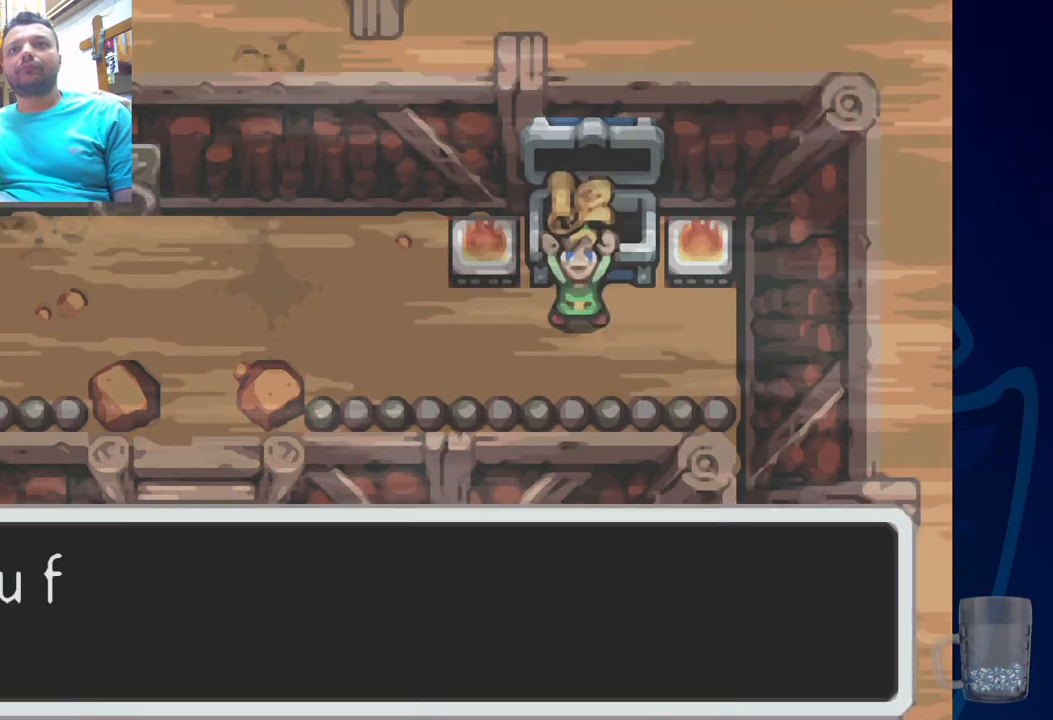
{"dt_ms": 500, "buttons": ["SQUARE"], "left_stick": "center", "right_stick": "center", "events": [[50, "SQUARE", "down"], [83, "CROSS", "down"], [233, "CROSS", "up"], [317, "SQUARE", "up"], [483, "SQUARE", "down"]]}
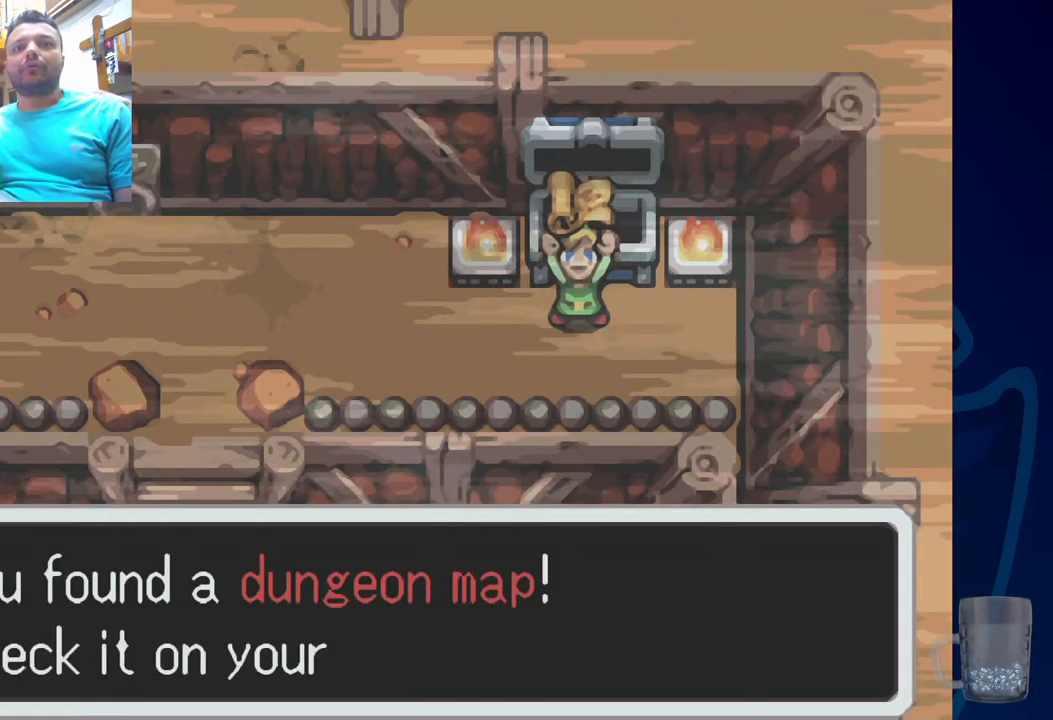
{"dt_ms": 500, "buttons": ["SQUARE"], "left_stick": "center", "right_stick": "center", "events": [[217, "SQUARE", "up"], [467, "SQUARE", "down"]]}
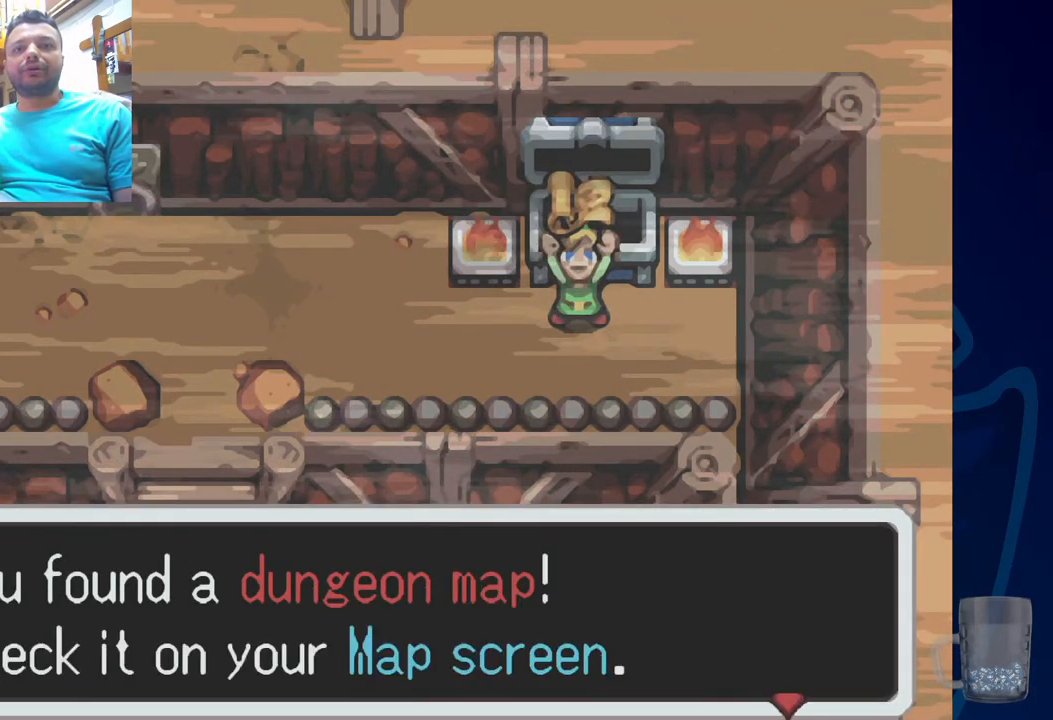
{"dt_ms": 500, "buttons": ["SQUARE"], "left_stick": "center", "right_stick": "center", "events": [[150, "SQUARE", "up"], [467, "SQUARE", "down"]]}
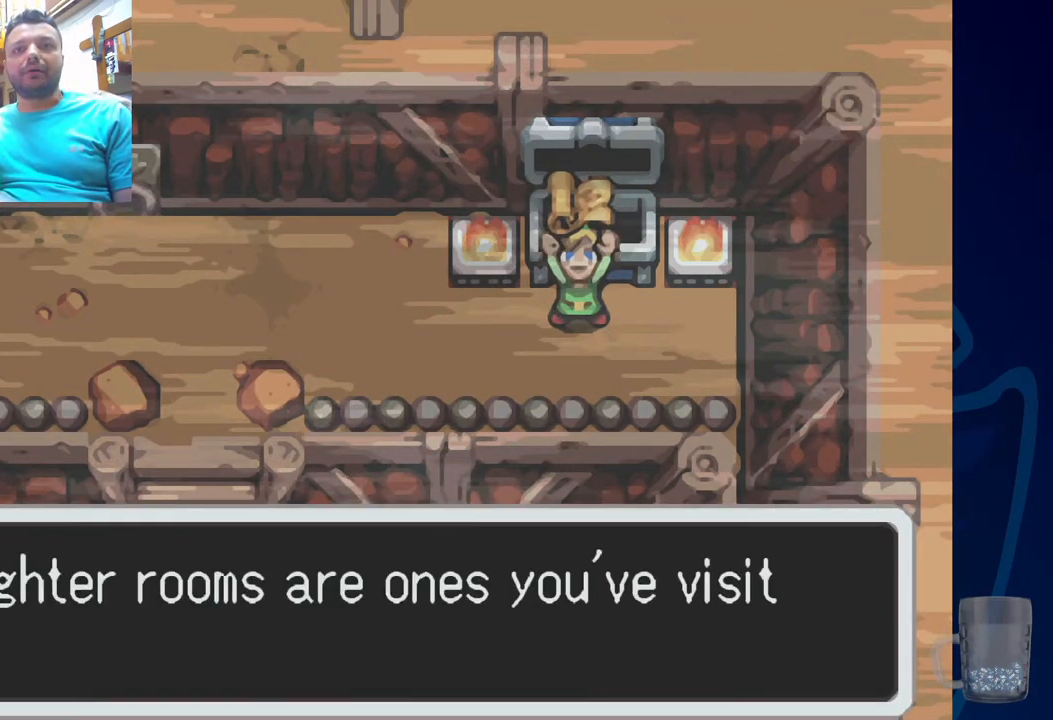
{"dt_ms": 500, "buttons": [], "left_stick": "center", "right_stick": "center", "events": [[200, "SQUARE", "up"]]}
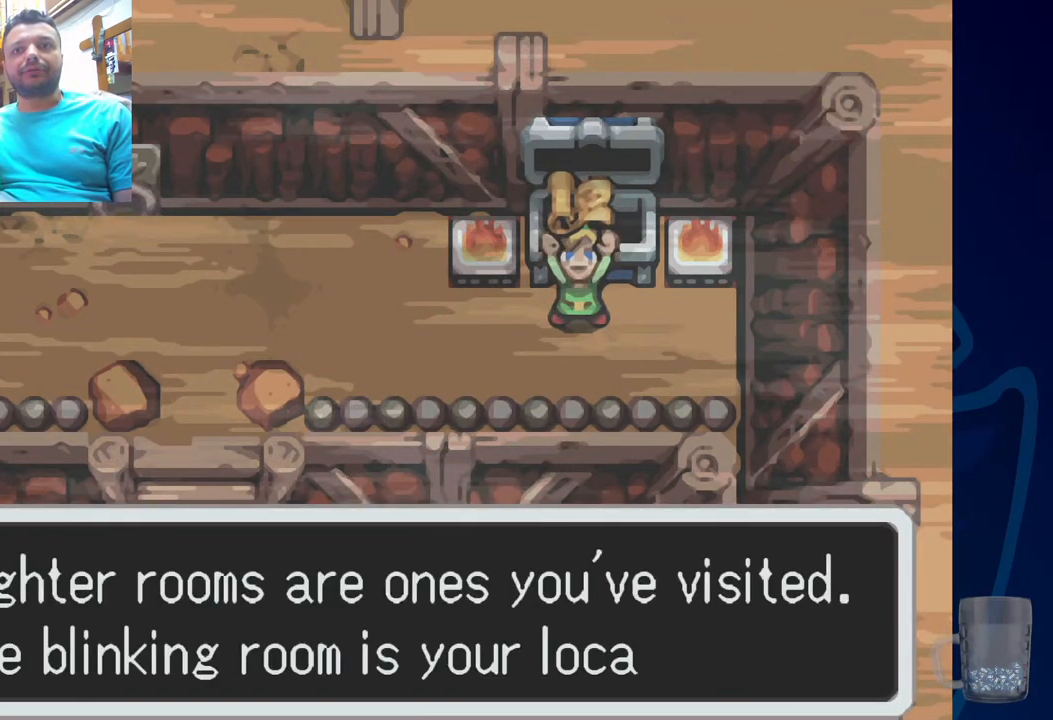
{"dt_ms": 500, "buttons": [], "left_stick": "center", "right_stick": "center", "events": []}
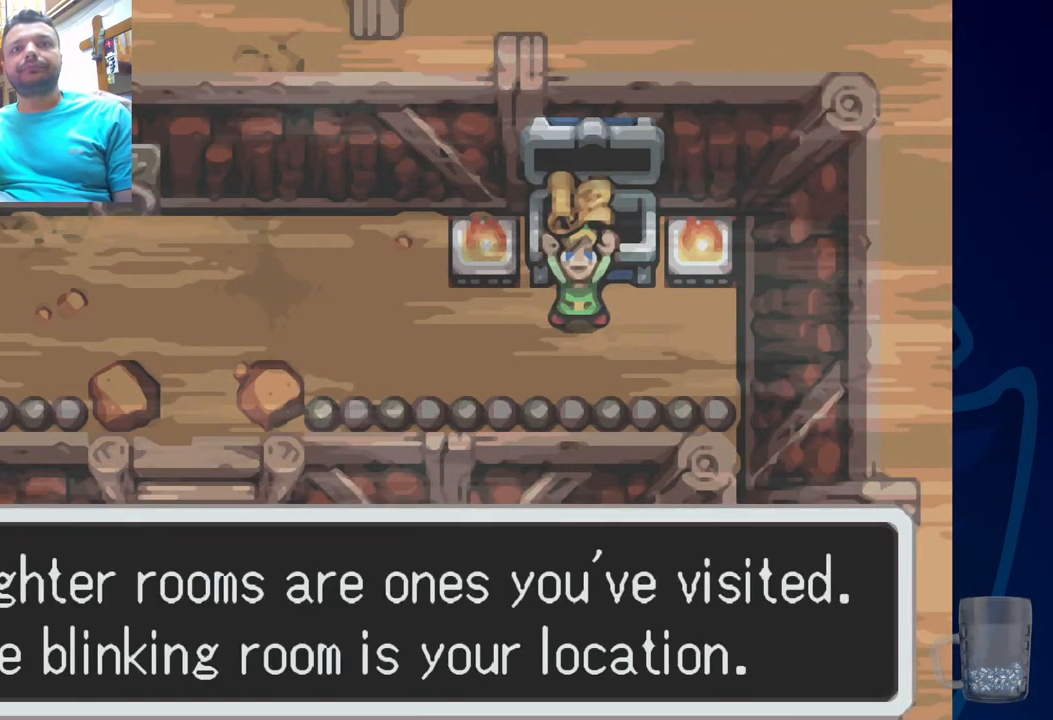
{"dt_ms": 1000, "buttons": ["SQUARE"], "left_stick": "center", "right_stick": "center"}
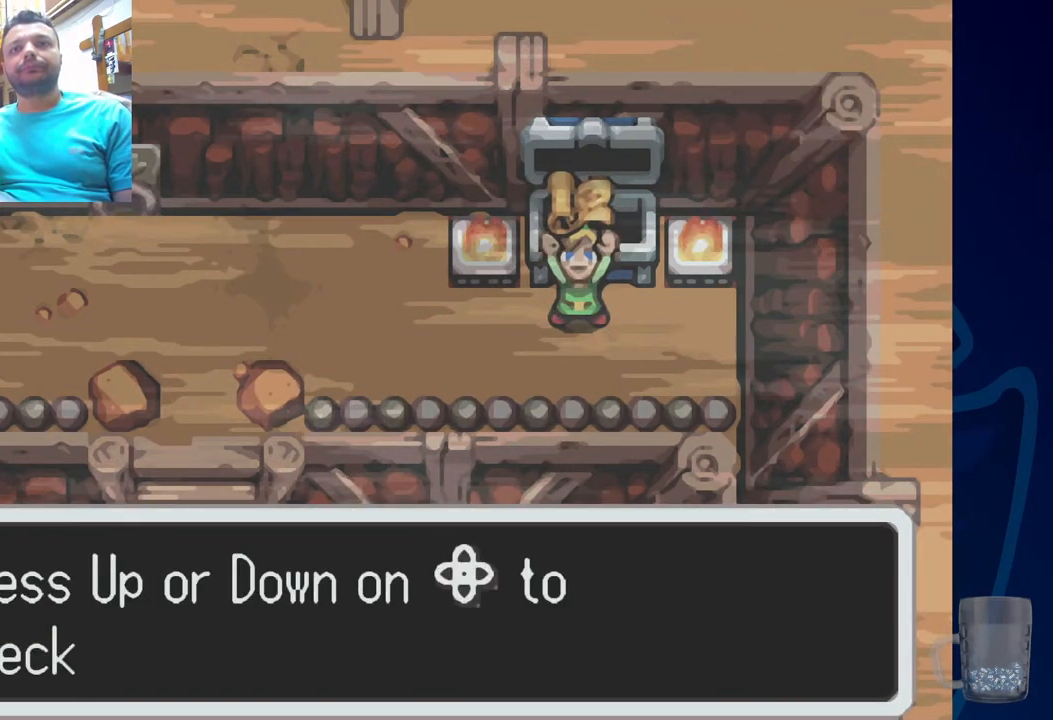
{"dt_ms": 500, "buttons": ["SQUARE"], "left_stick": "center", "right_stick": "center", "events": [[183, "SQUARE", "up"], [383, "SQUARE", "down"]]}
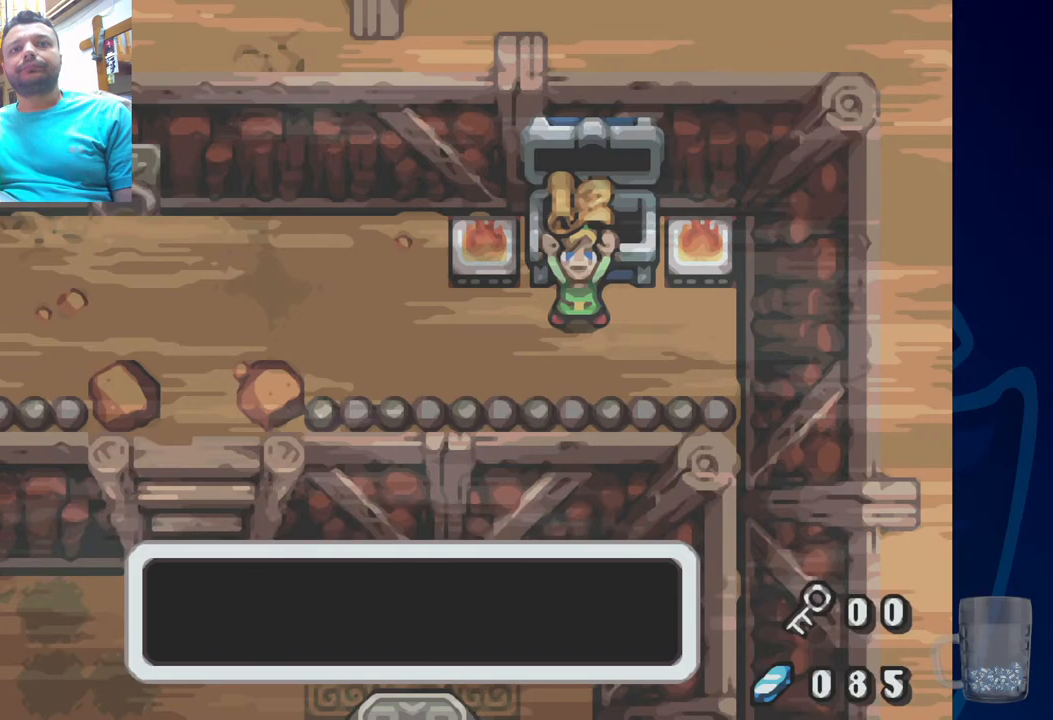
{"dt_ms": 500, "buttons": [], "left_stick": "center", "right_stick": "center"}
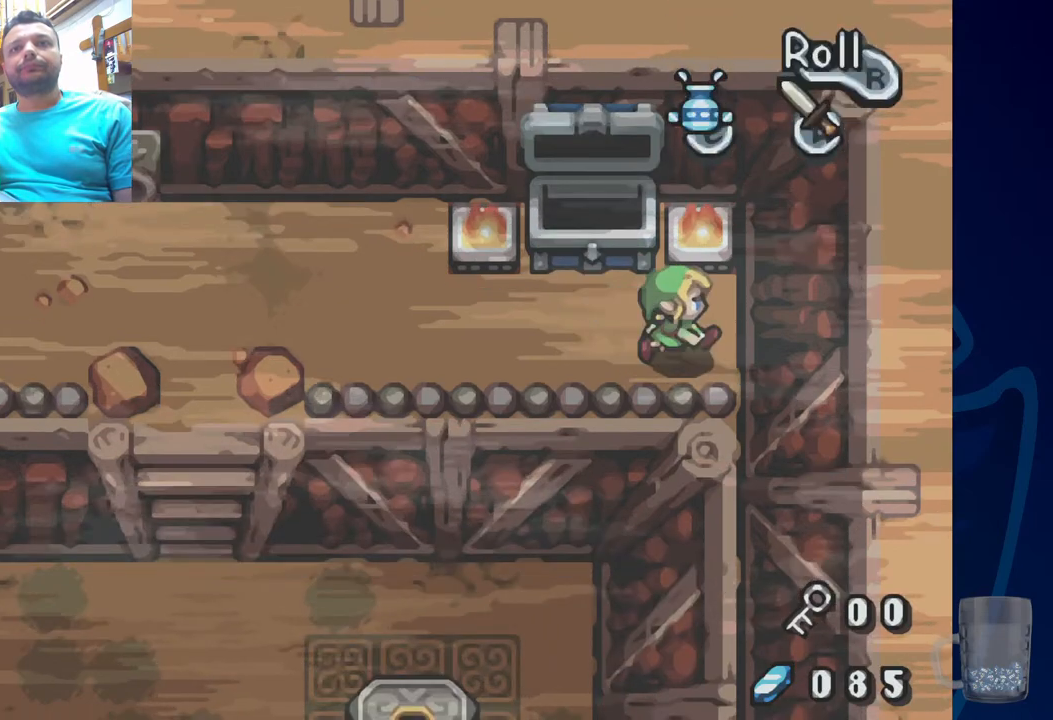
{"dt_ms": 500, "buttons": ["R2", "DPAD_LEFT"], "left_stick": "center", "right_stick": "center", "events": [[267, "DPAD_LEFT", "down"], [467, "R2", "down"]]}
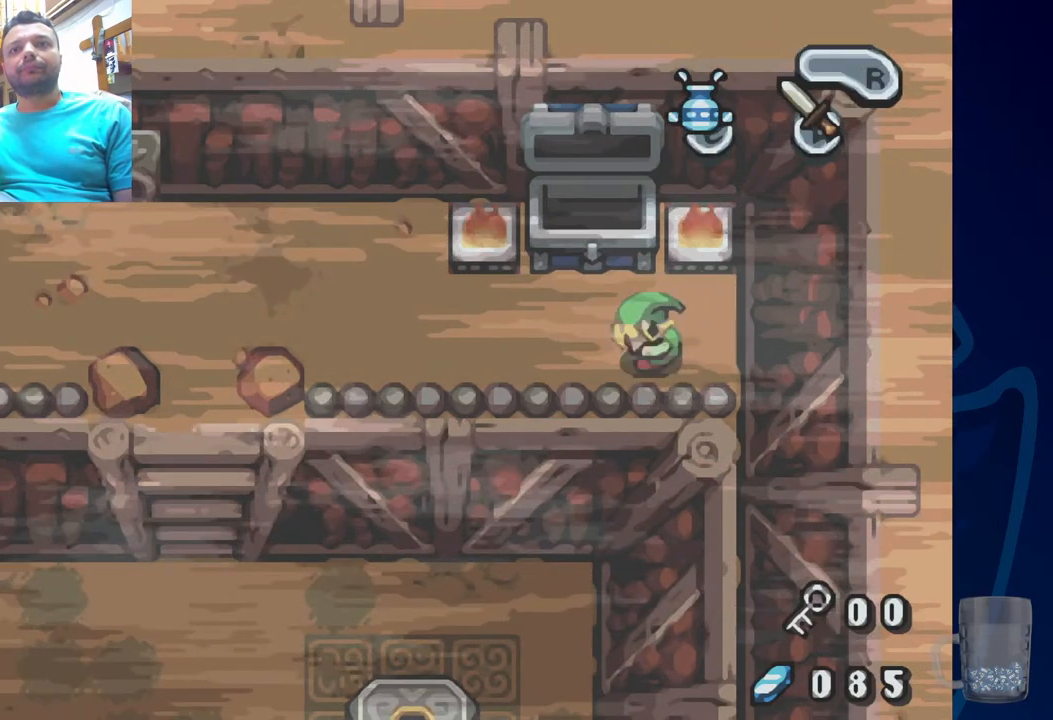
{"dt_ms": 500, "buttons": ["DPAD_LEFT"], "left_stick": "center", "right_stick": "center", "events": [[333, "R2", "up"]]}
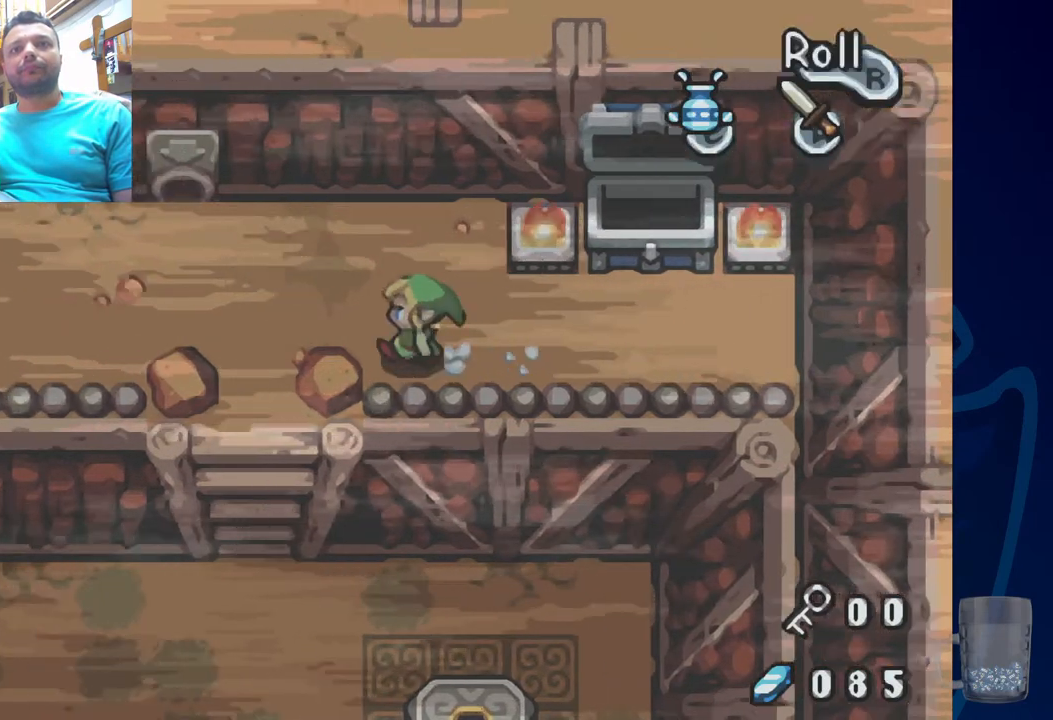
{"dt_ms": 500, "buttons": ["DPAD_LEFT"], "left_stick": "center", "right_stick": "center", "events": [[17, "R2", "down"], [367, "R2", "up"]]}
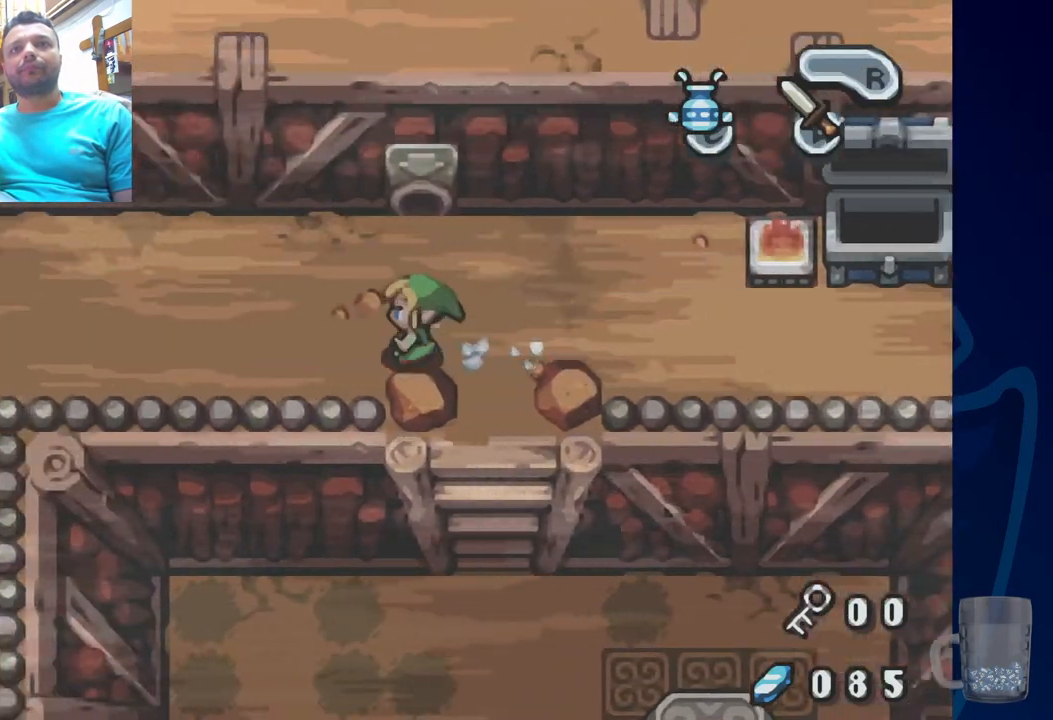
{"dt_ms": 500, "buttons": ["DPAD_LEFT"], "left_stick": "center", "right_stick": "center", "events": [[100, "R2", "down"], [450, "R2", "up"]]}
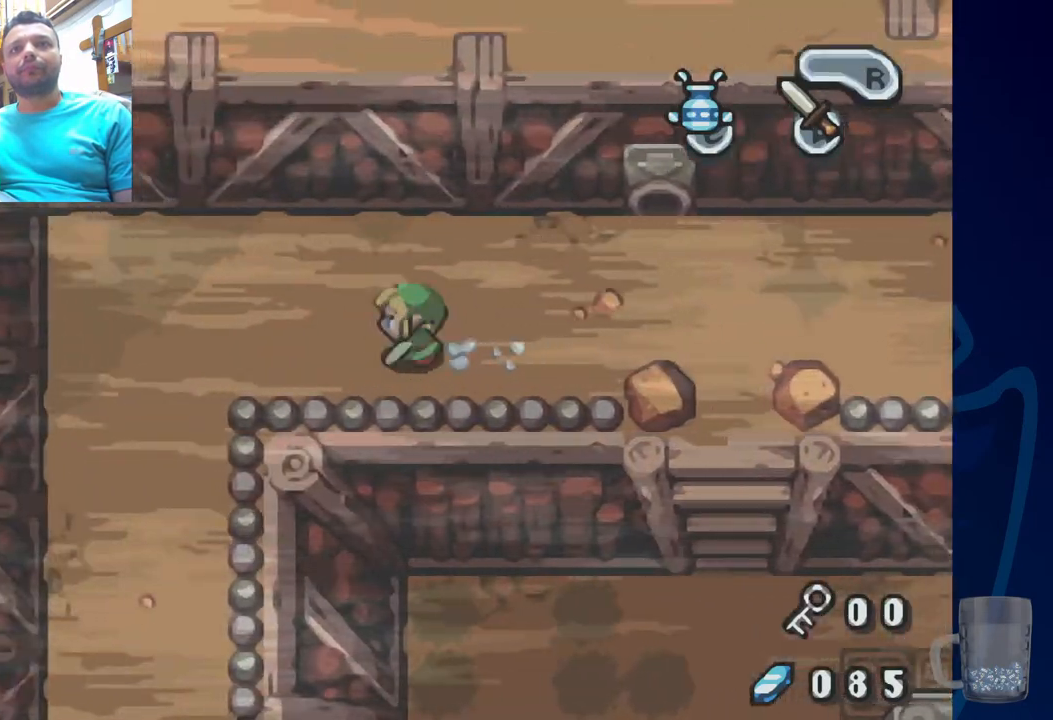
{"dt_ms": 500, "buttons": ["DPAD_LEFT"], "left_stick": "center", "right_stick": "center", "events": []}
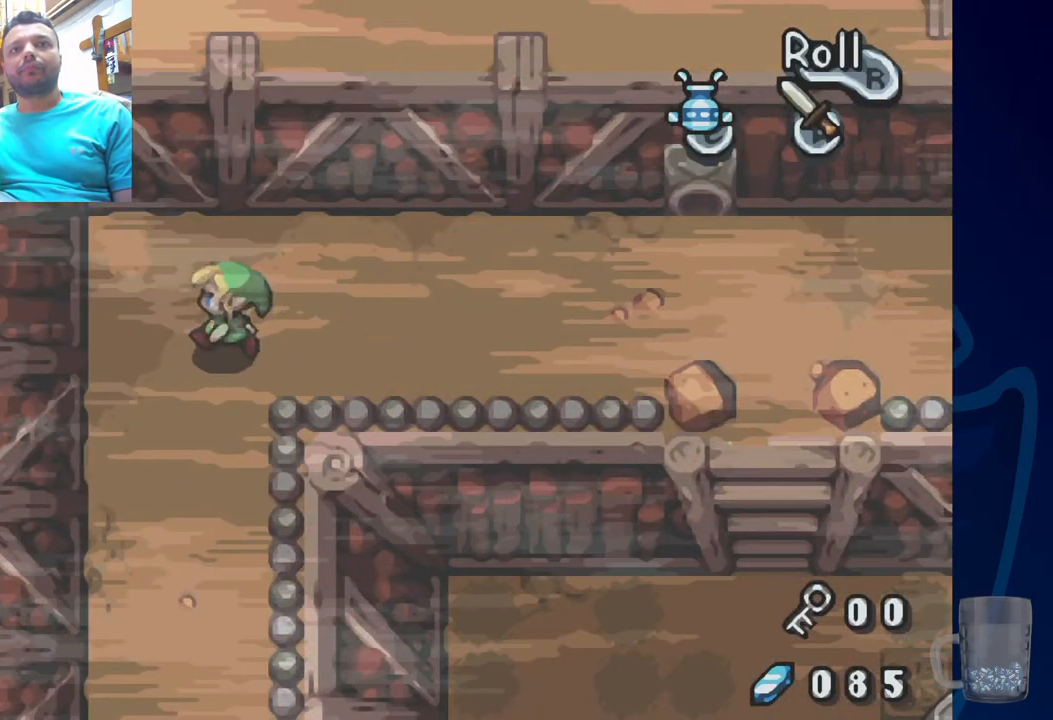
{"dt_ms": 500, "buttons": [], "left_stick": "center", "right_stick": "center", "events": [[50, "DPAD_LEFT", "up"], [133, "R2", "down"], [433, "R2", "up"]]}
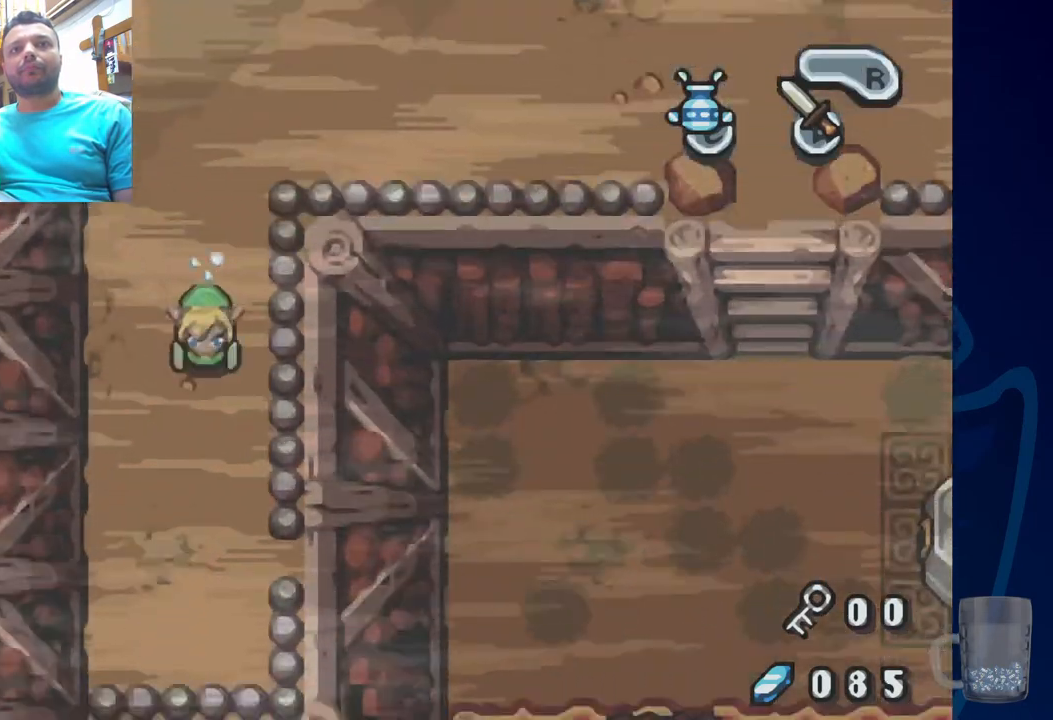
{"dt_ms": 1000, "buttons": ["DPAD_UP"], "left_stick": "center", "right_stick": "center"}
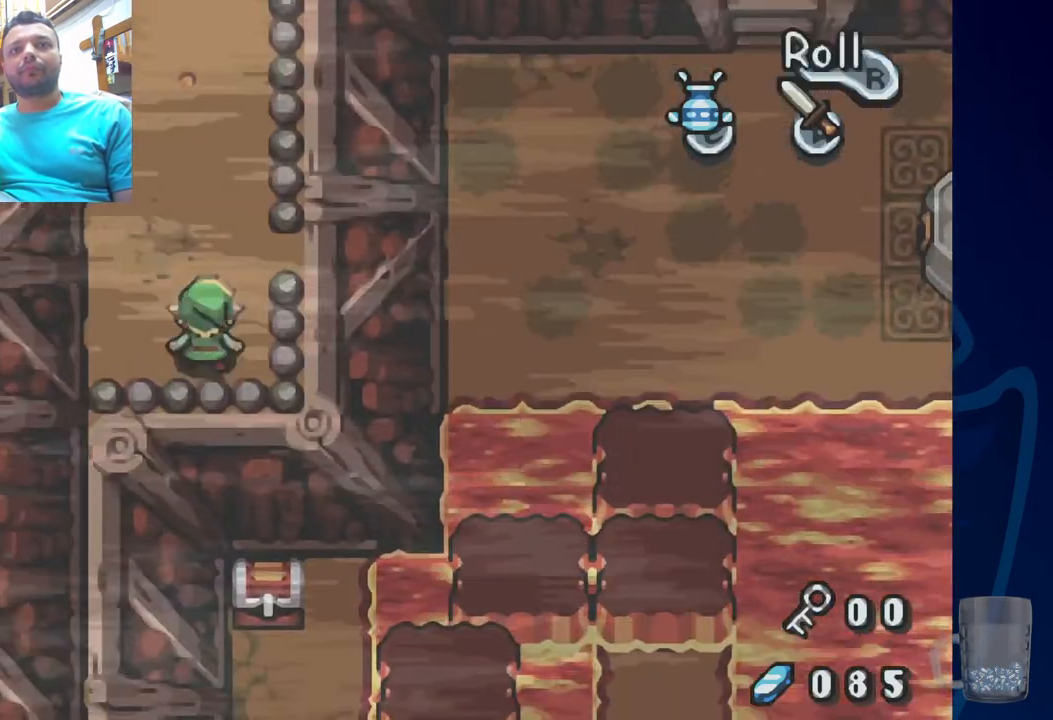
{"dt_ms": 500, "buttons": ["DPAD_UP"], "left_stick": "center", "right_stick": "center", "events": [[83, "R2", "down"], [433, "R2", "up"]]}
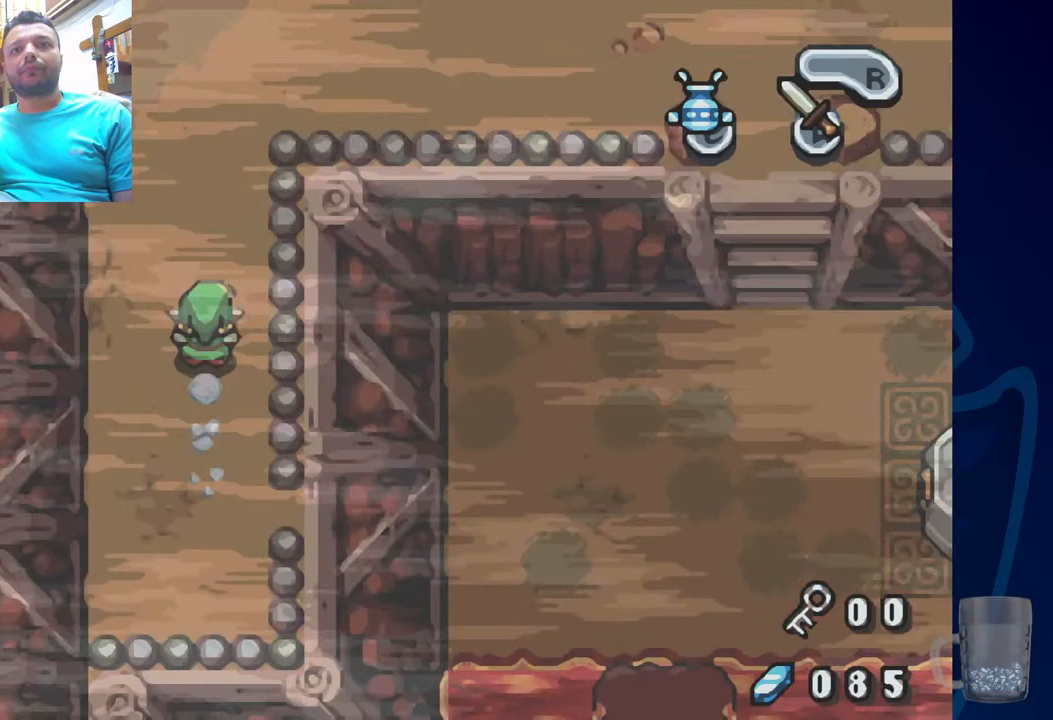
{"dt_ms": 500, "buttons": ["R2", "DPAD_UP"], "left_stick": "center", "right_stick": "center", "events": [[150, "R2", "down"]]}
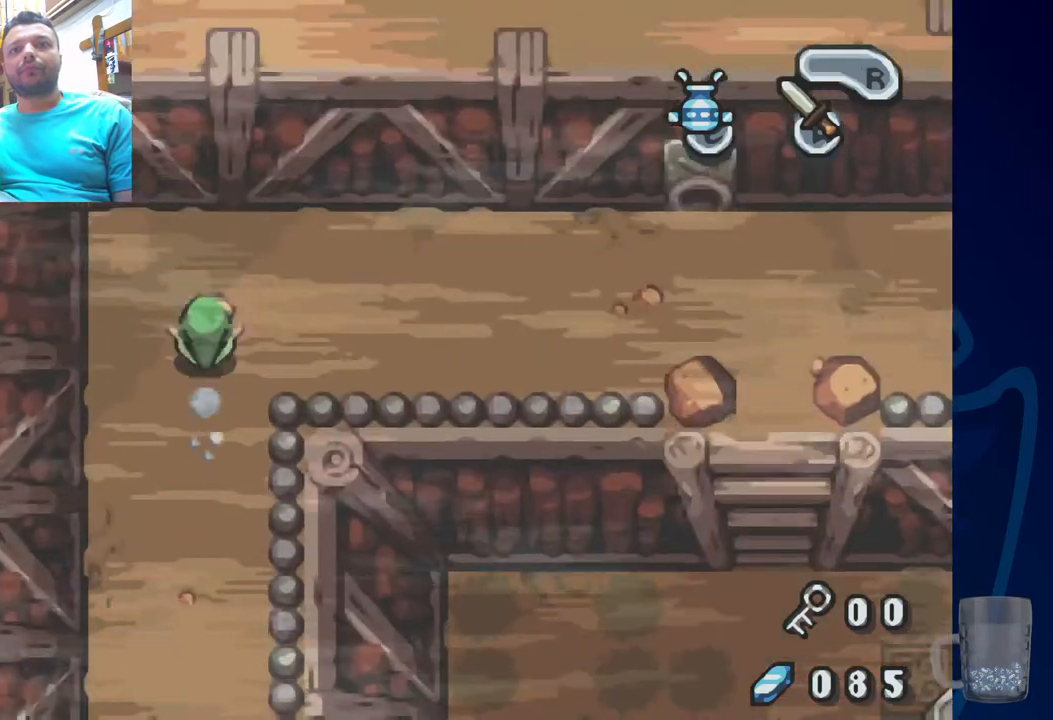
{"dt_ms": 500, "buttons": [], "left_stick": "center", "right_stick": "center", "events": [[17, "DPAD_UP", "up"], [17, "R2", "up"], [183, "R2", "down"], [483, "R2", "up"]]}
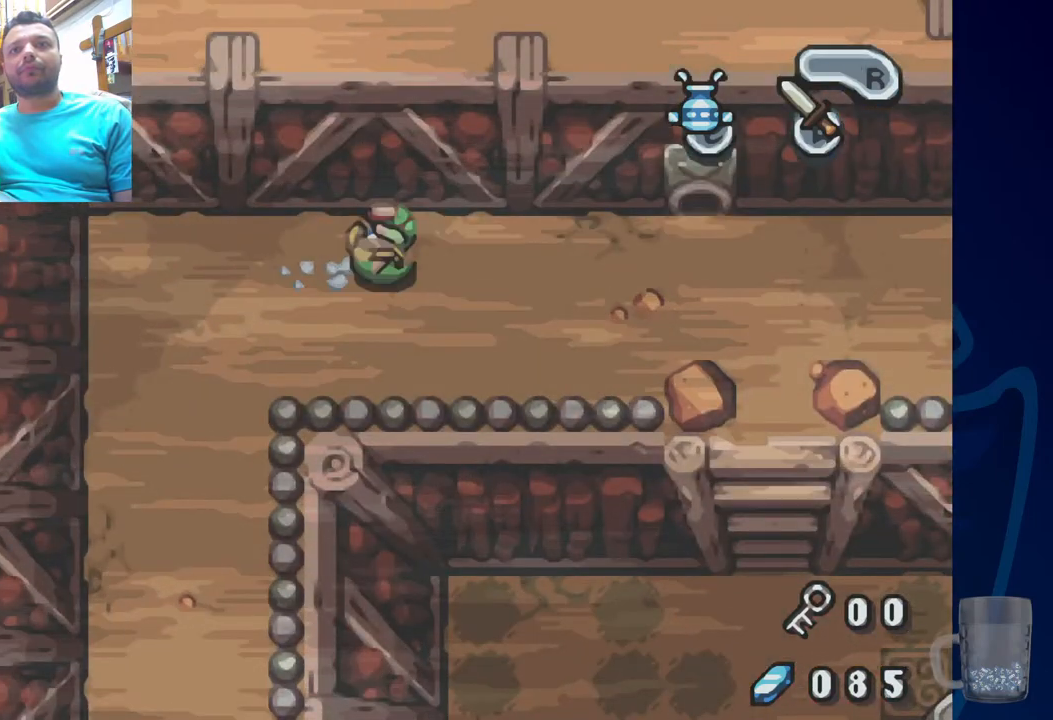
{"dt_ms": 500, "buttons": ["R2"], "left_stick": "center", "right_stick": "center", "events": [[200, "R2", "down"]]}
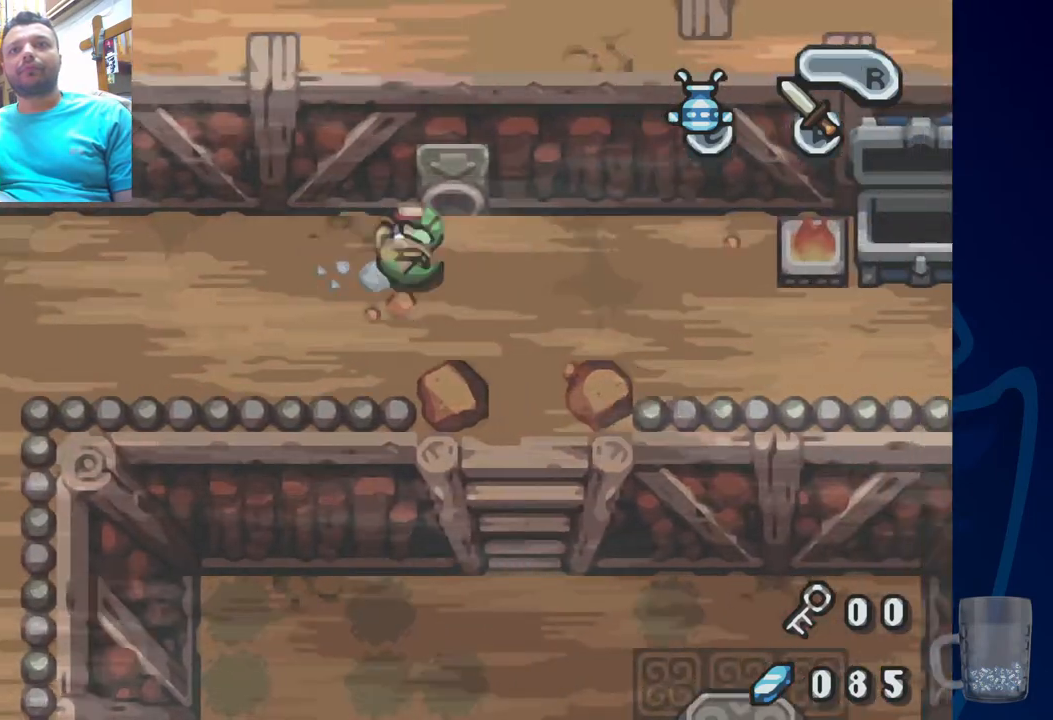
{"dt_ms": 500, "buttons": [], "left_stick": "center", "right_stick": "center", "events": [[67, "R2", "up"]]}
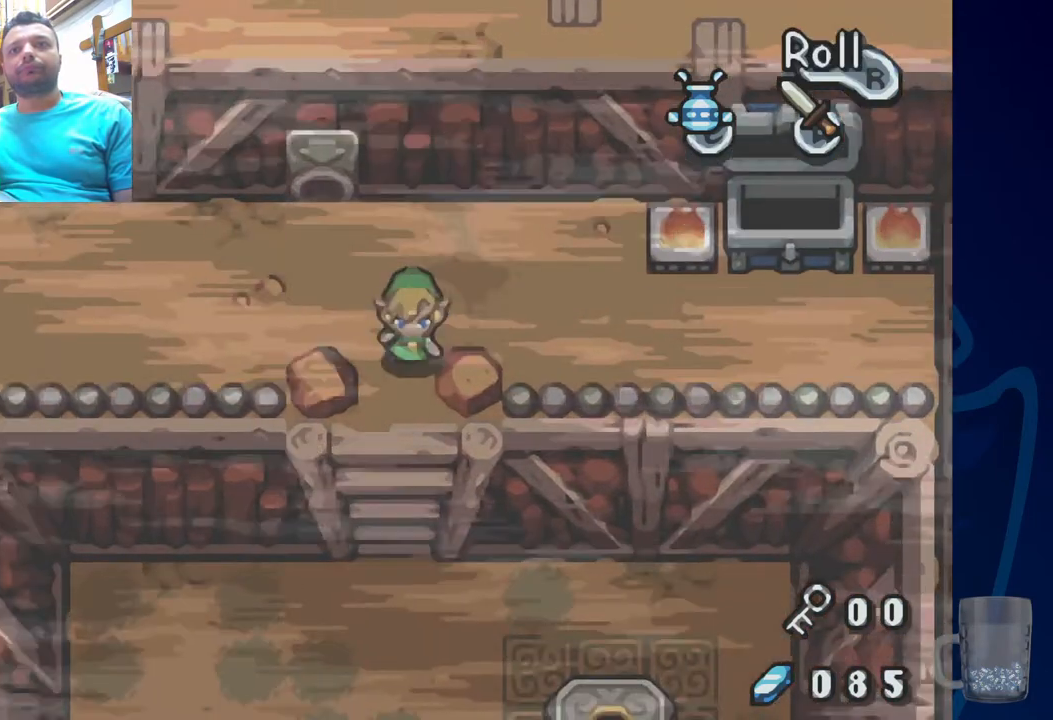
{"dt_ms": 500, "buttons": [], "left_stick": "center", "right_stick": "center", "events": []}
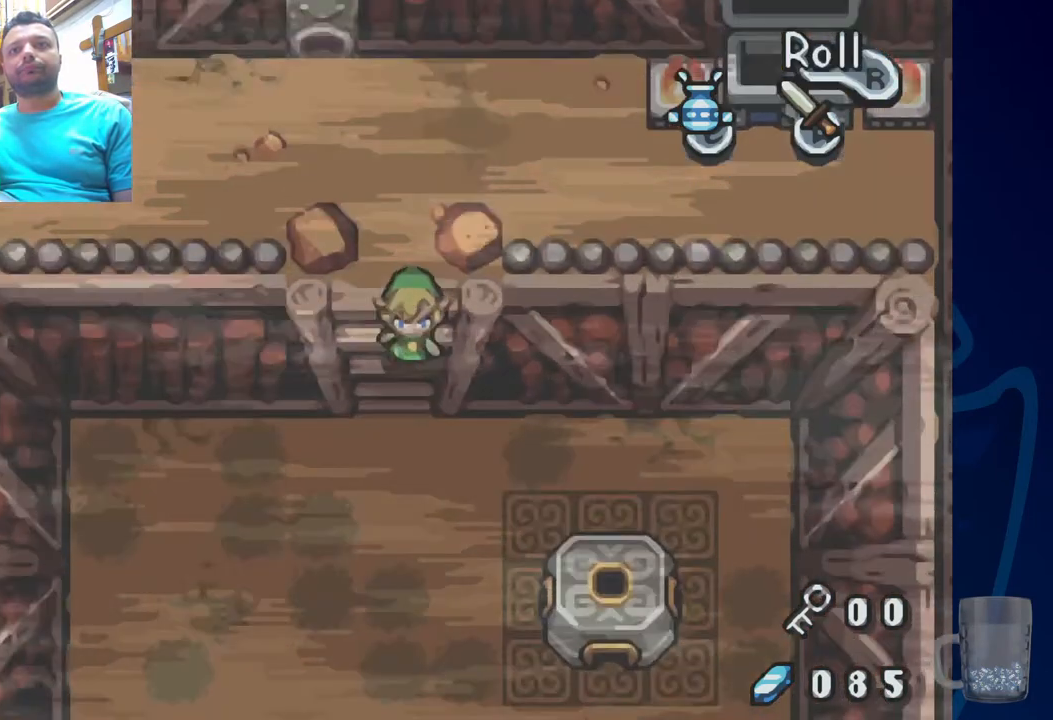
{"dt_ms": 500, "buttons": [], "left_stick": "center", "right_stick": "center", "events": []}
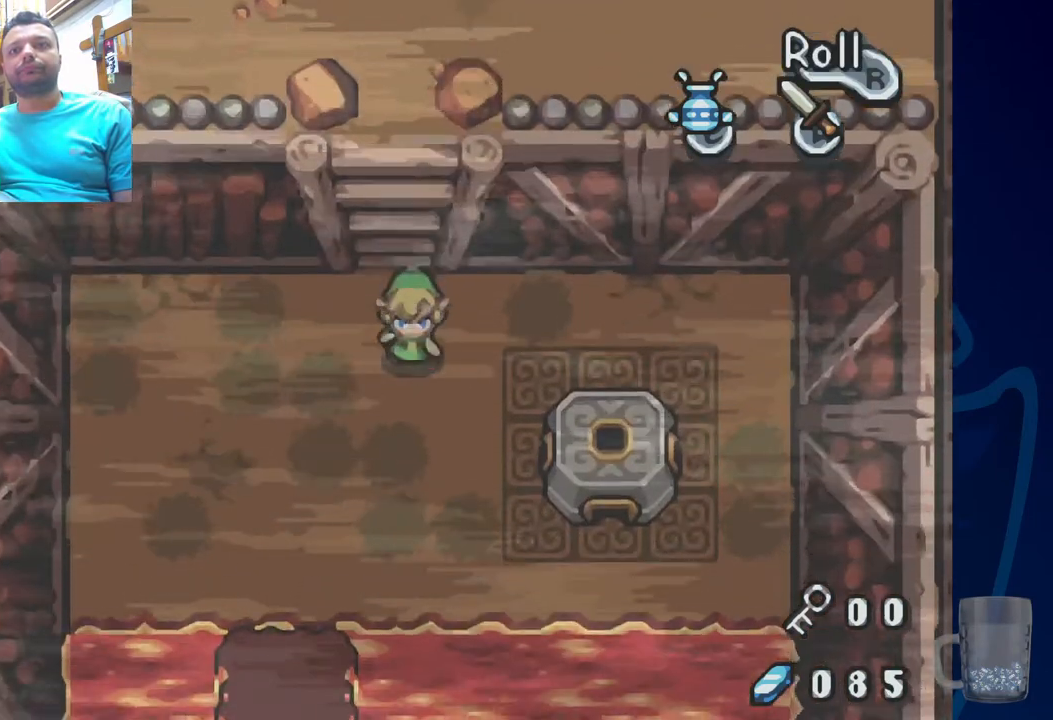
{"dt_ms": 500, "buttons": [], "left_stick": "center", "right_stick": "center", "events": []}
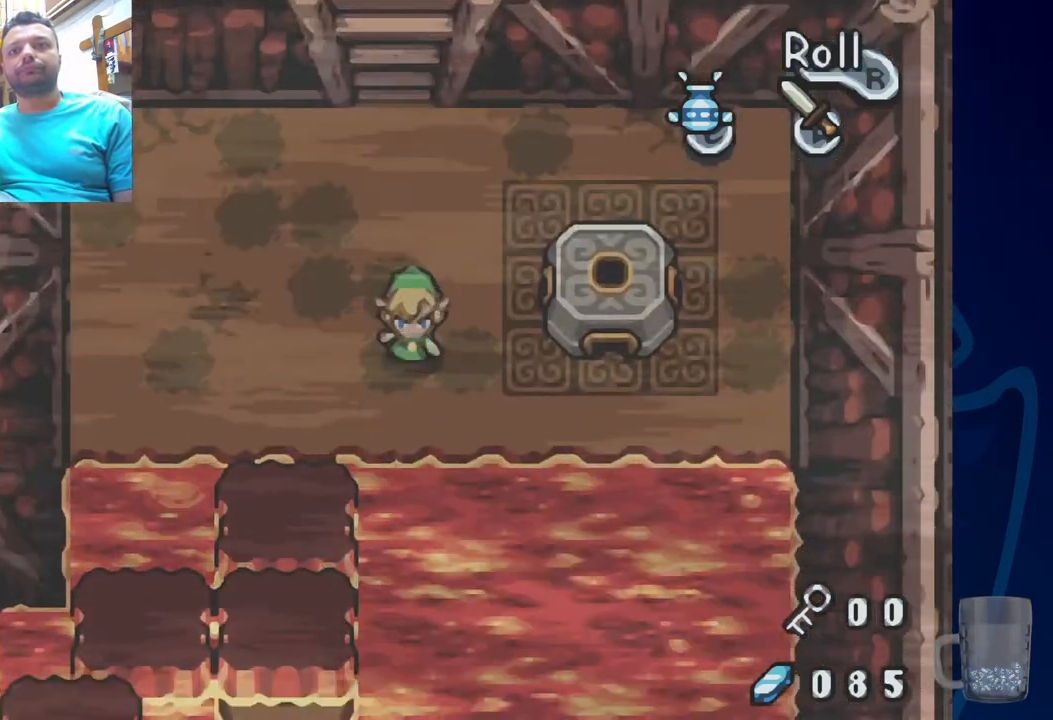
{"dt_ms": 500, "buttons": ["DPAD_LEFT"], "left_stick": "center", "right_stick": "center", "events": [[233, "DPAD_LEFT", "down"]]}